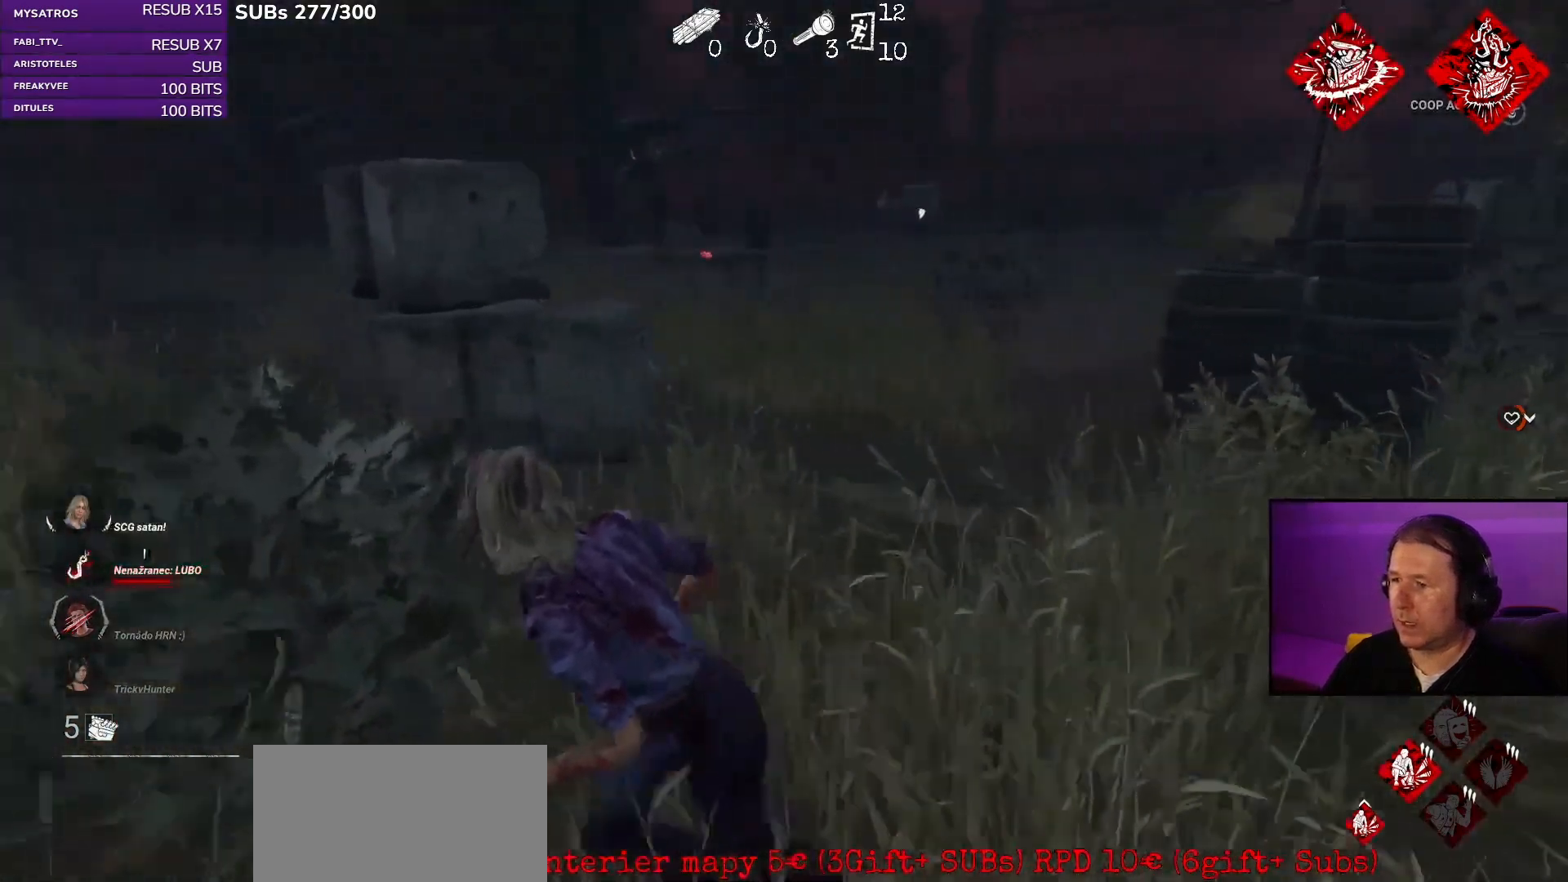
Gameplay with keyboard and mouse; each line is a JSON object with the keys and mouse buttons held at the frame after it. "events" lists presses ("down") and releases ("up") of "a", "ctrl", "d", "e", "q", "s", "shift", "space", "w", "mouse_left", "mouse_wheel", "mouse_right", "mouse_mb4" and "mouse_mb5" between this image and that frame as [ms after this image, input, new state], when the widget could be followed in between. "mouse_left", "mouse_wheel", "mouse_right", "mouse_mb4", "mouse_mb5" = the "left", "wheel", "right", "mb4", "mb5" buttons of the "mouse" list. No other keys are recorded. "wheel" means that the mouse wheel is clicked or scrolled. Mouse movement is not recorded.
{"keys": ["a", "s", "shift"], "mouse": [], "events": []}
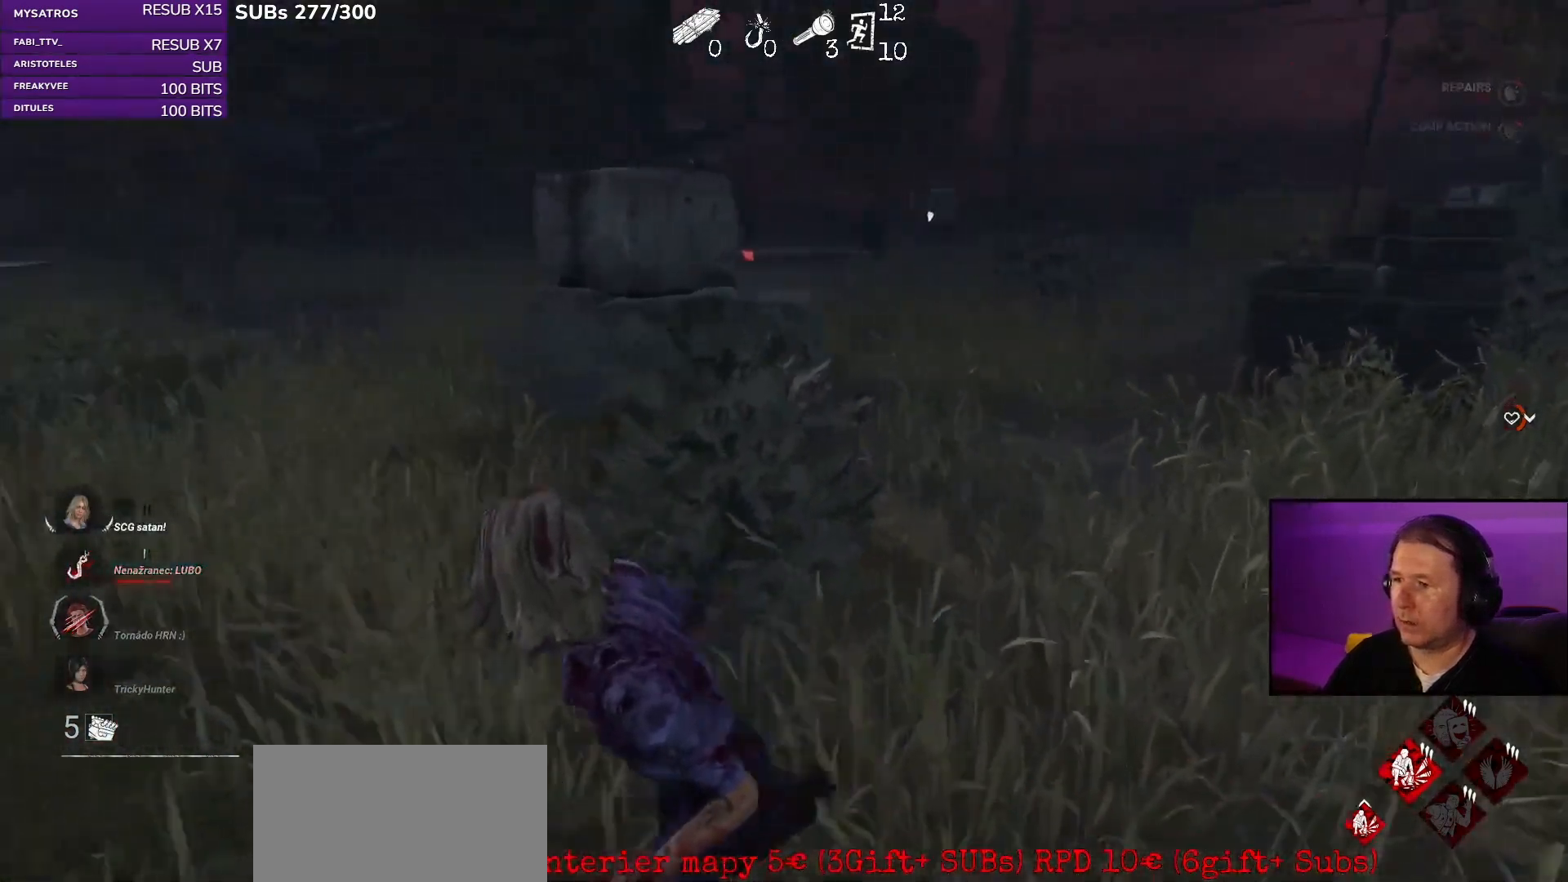
{"keys": ["a", "s", "shift"], "mouse": [], "events": [[367, "a", "up"], [467, "a", "down"]]}
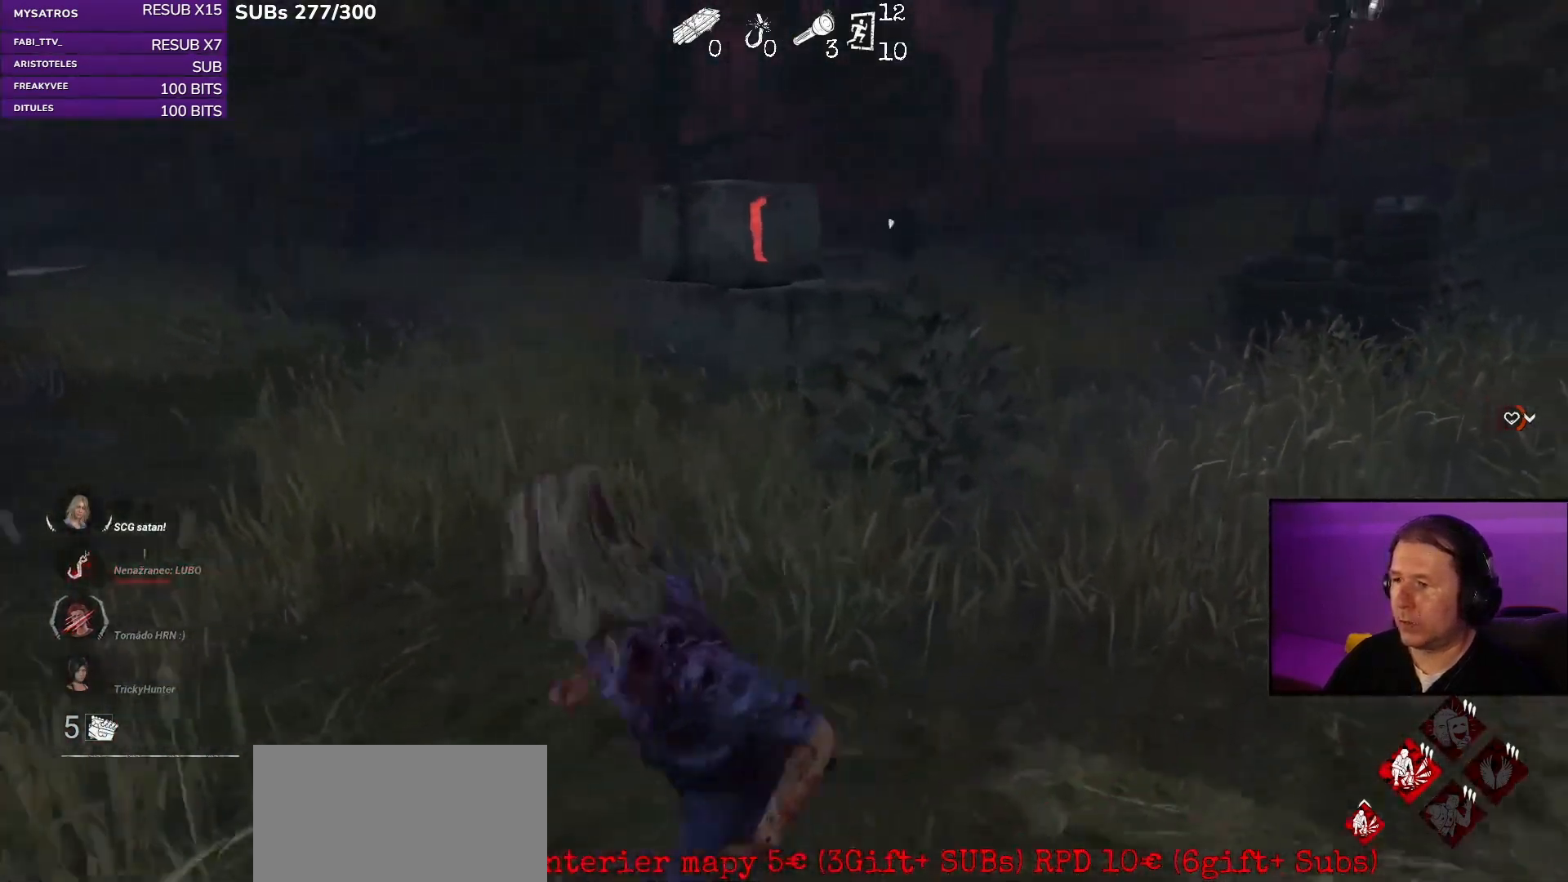
{"keys": ["s", "shift"], "mouse": [], "events": [[350, "a", "up"]]}
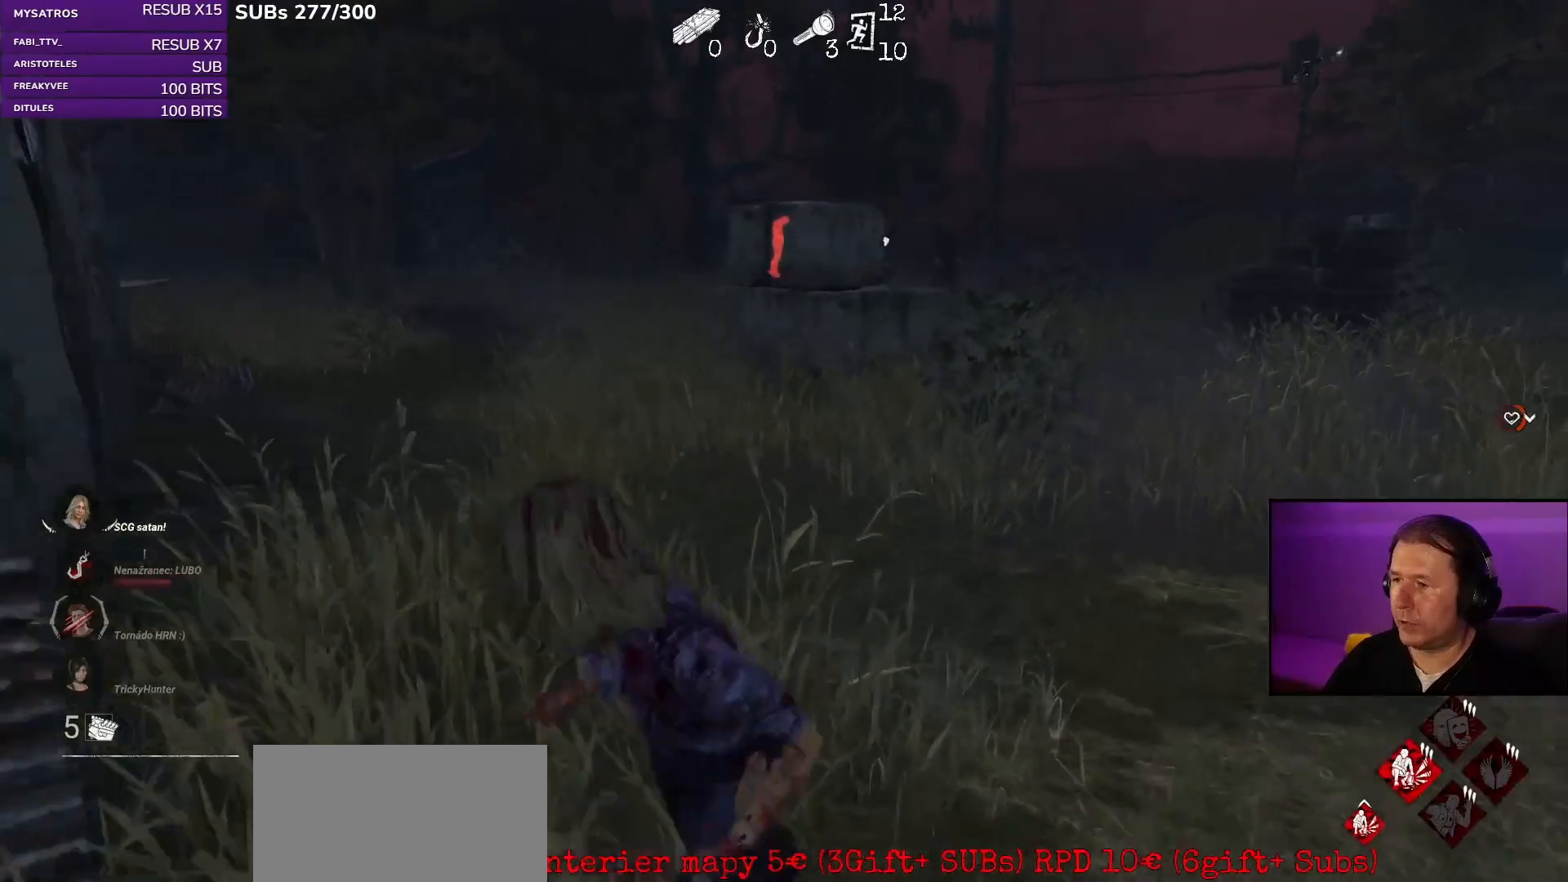
{"keys": ["a", "shift"], "mouse": [], "events": [[233, "a", "down"], [300, "s", "up"]]}
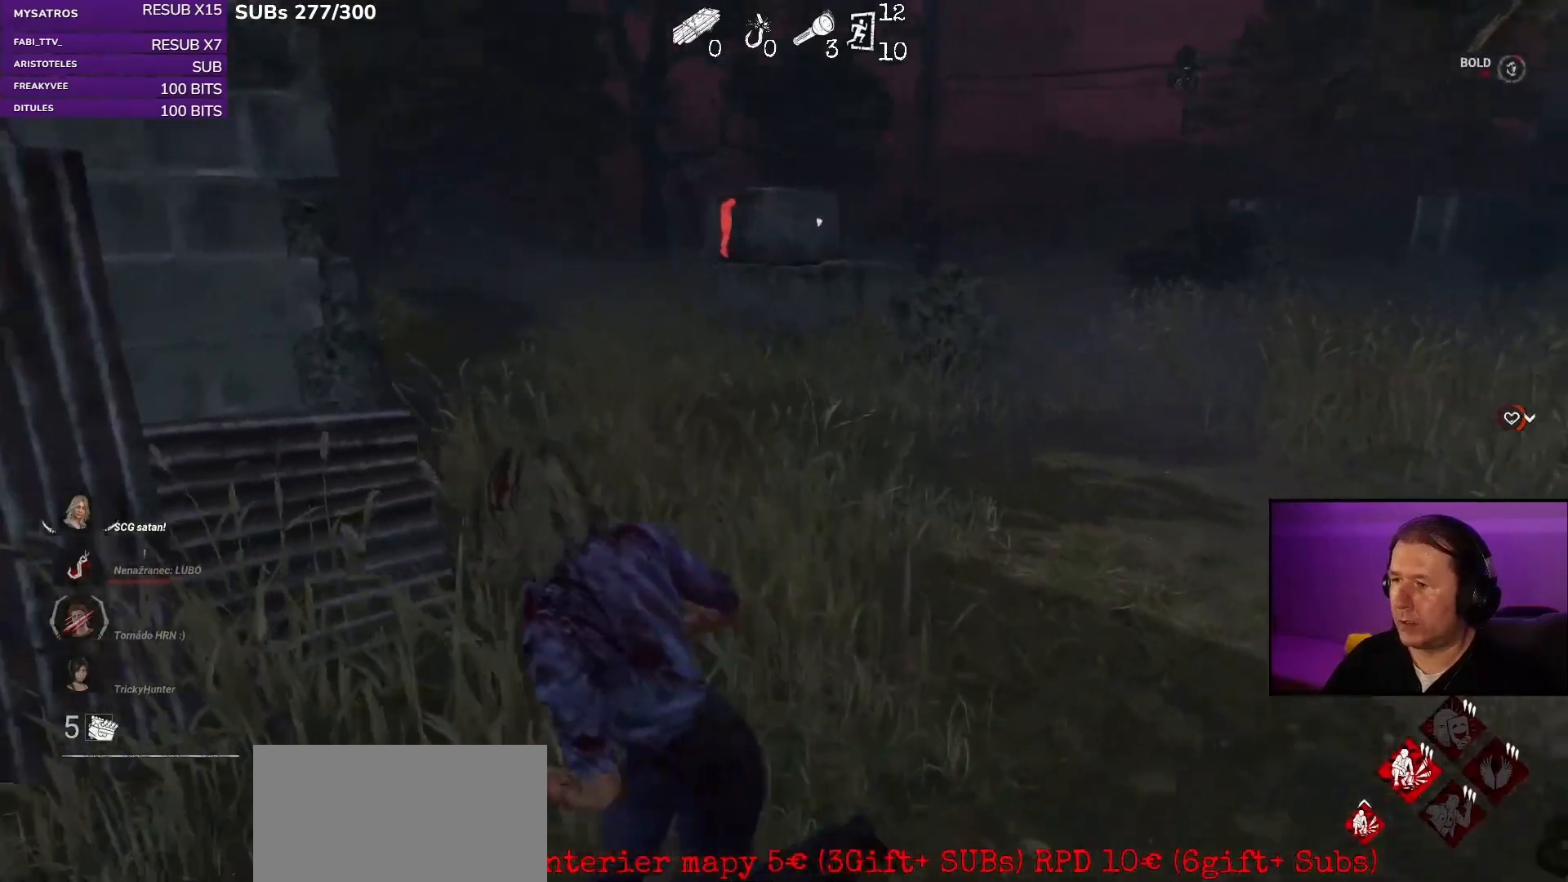
{"keys": ["a", "shift"], "mouse": [], "events": []}
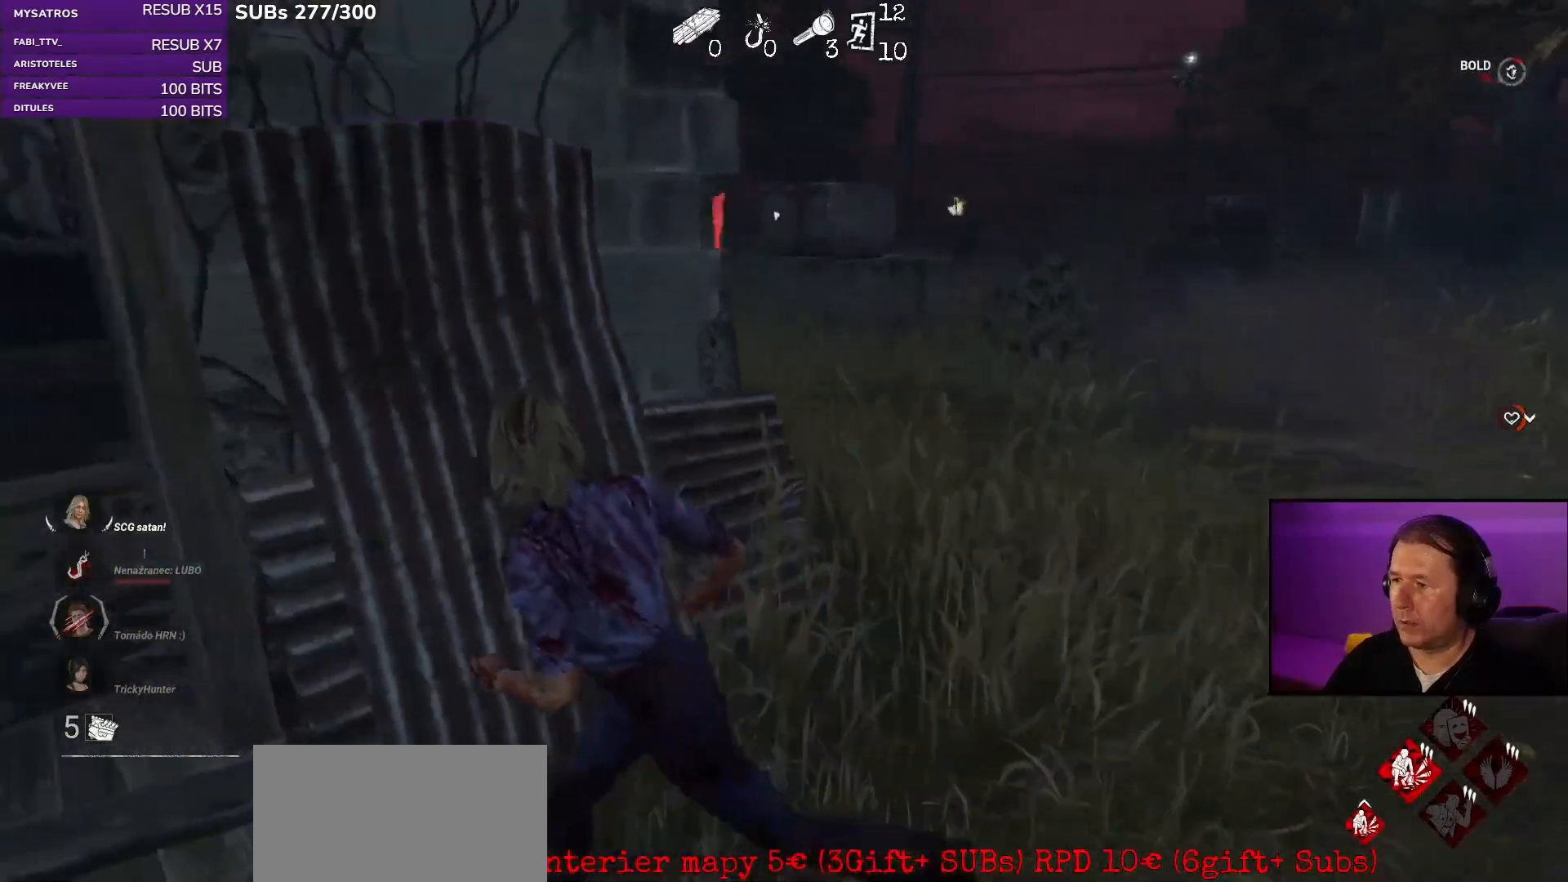
{"keys": ["d", "shift"], "mouse": [], "events": [[233, "a", "up"], [367, "d", "down"]]}
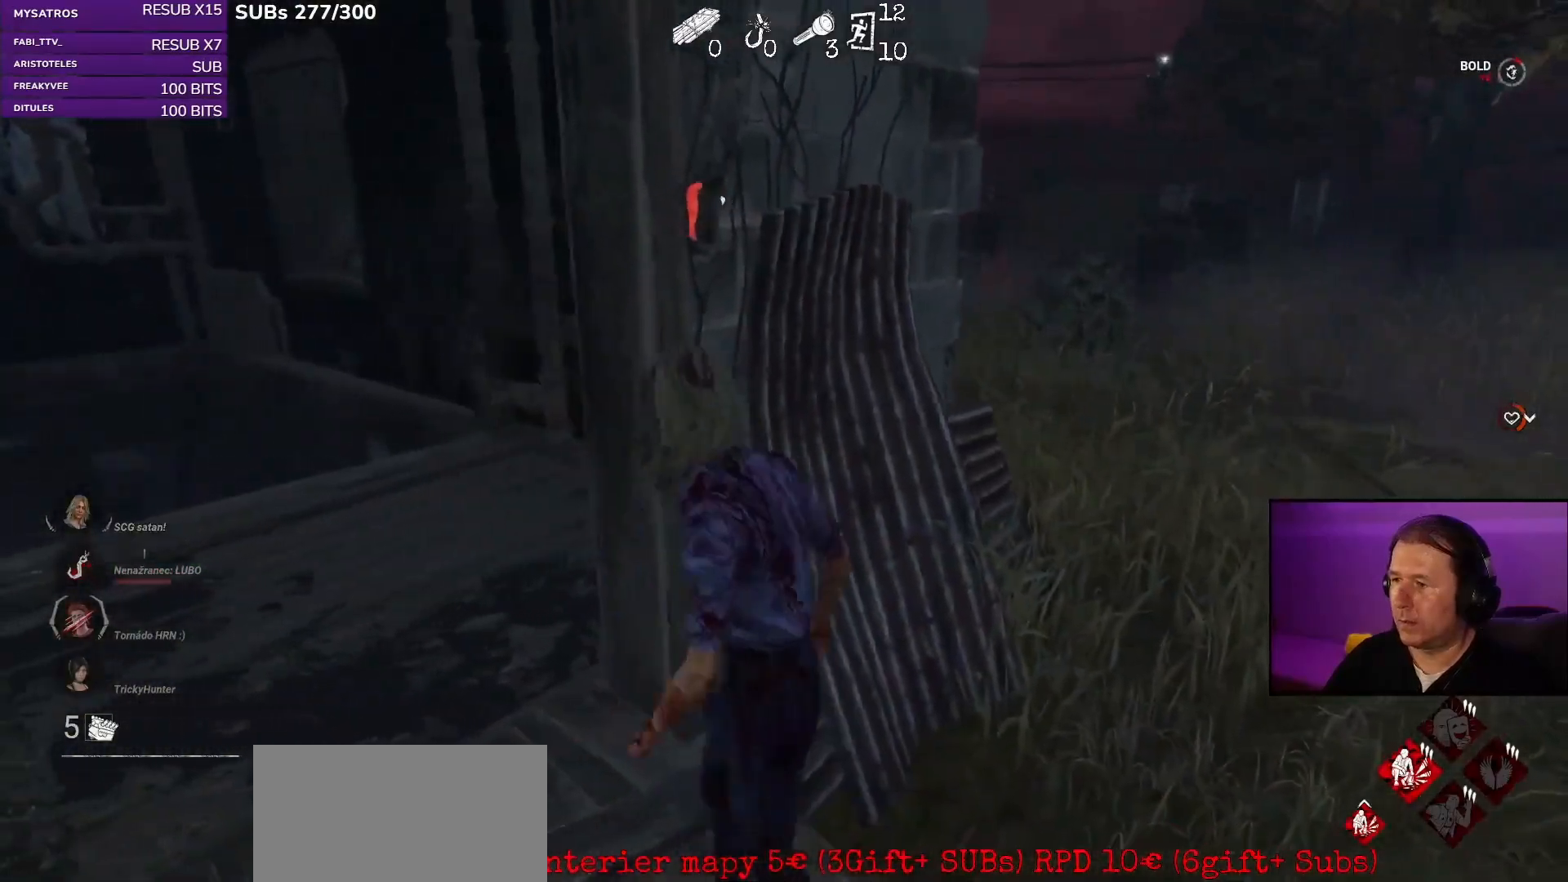
{"keys": ["shift", "w"], "mouse": [], "events": [[183, "w", "down"], [400, "d", "up"]]}
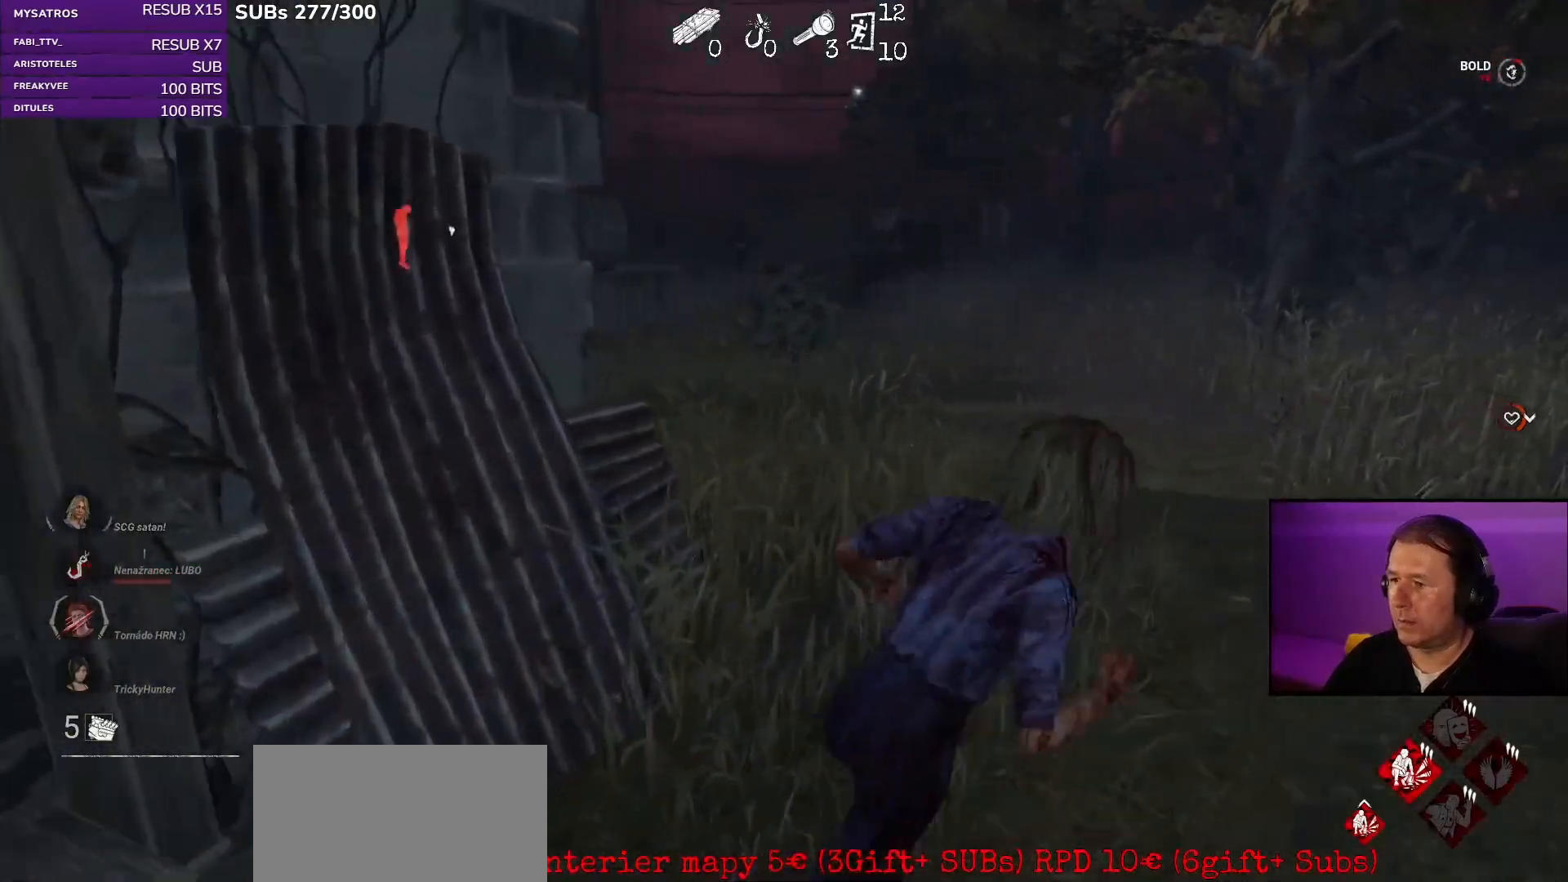
{"keys": [], "mouse": [], "events": [[33, "shift", "up"], [67, "w", "up"]]}
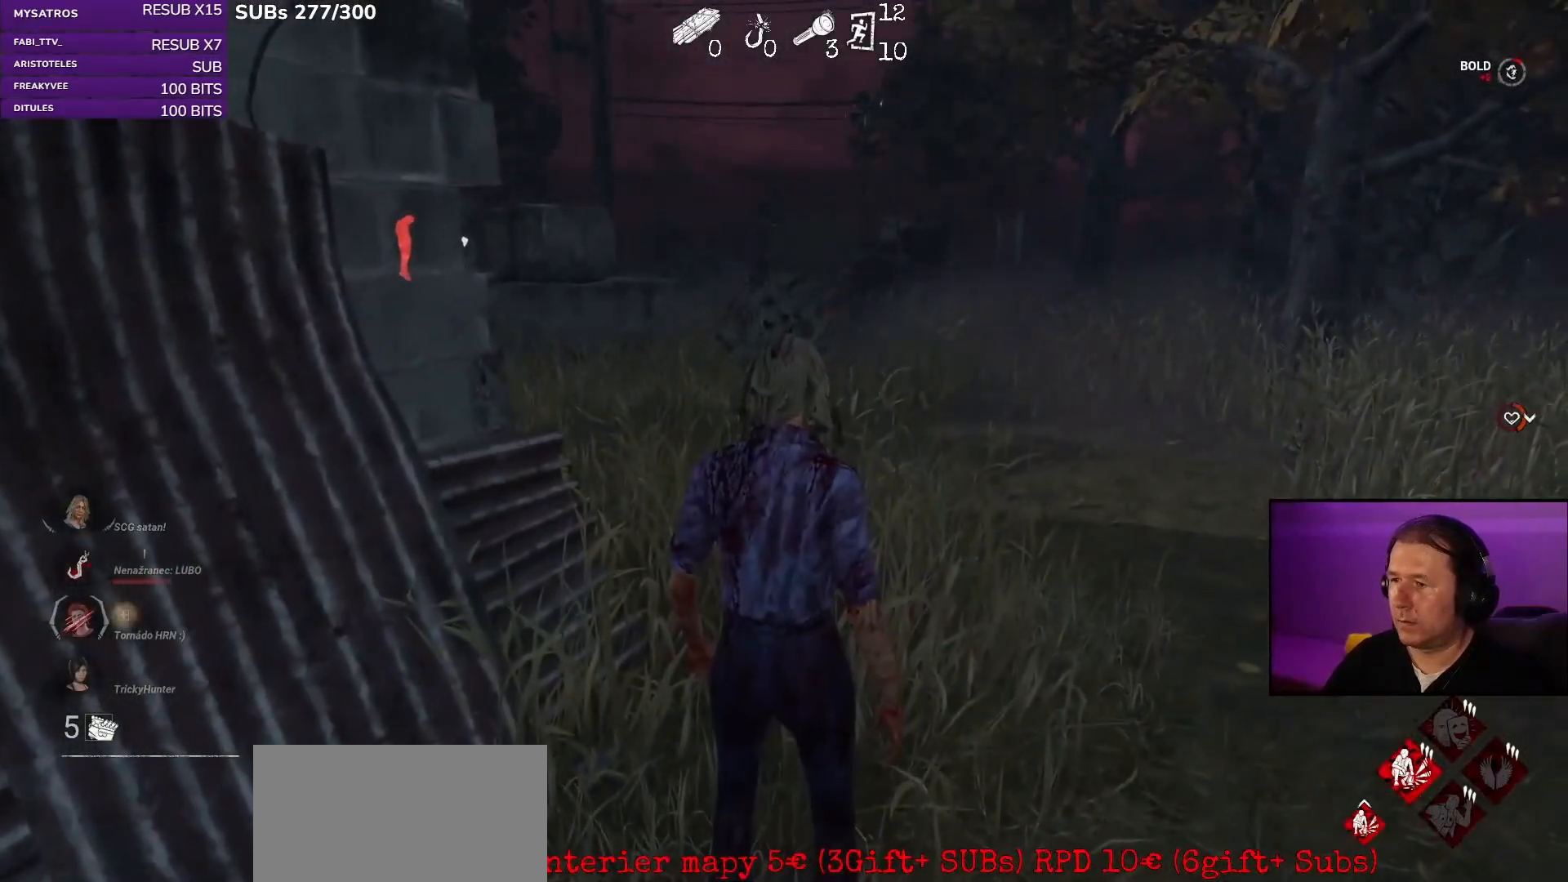
{"keys": [], "mouse": [], "events": []}
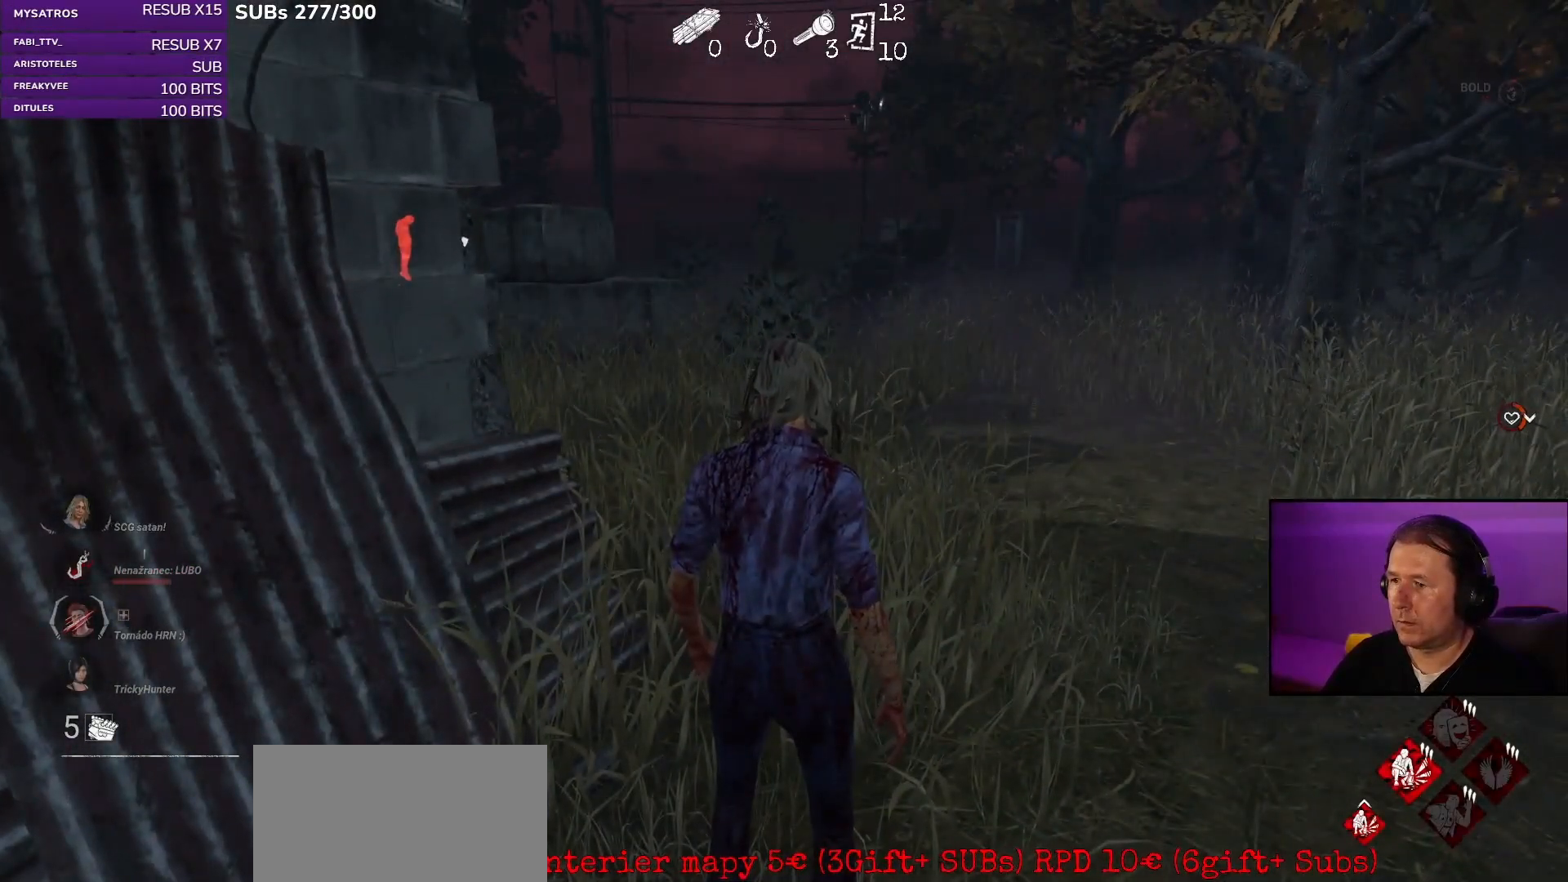
{"keys": [], "mouse": [], "events": []}
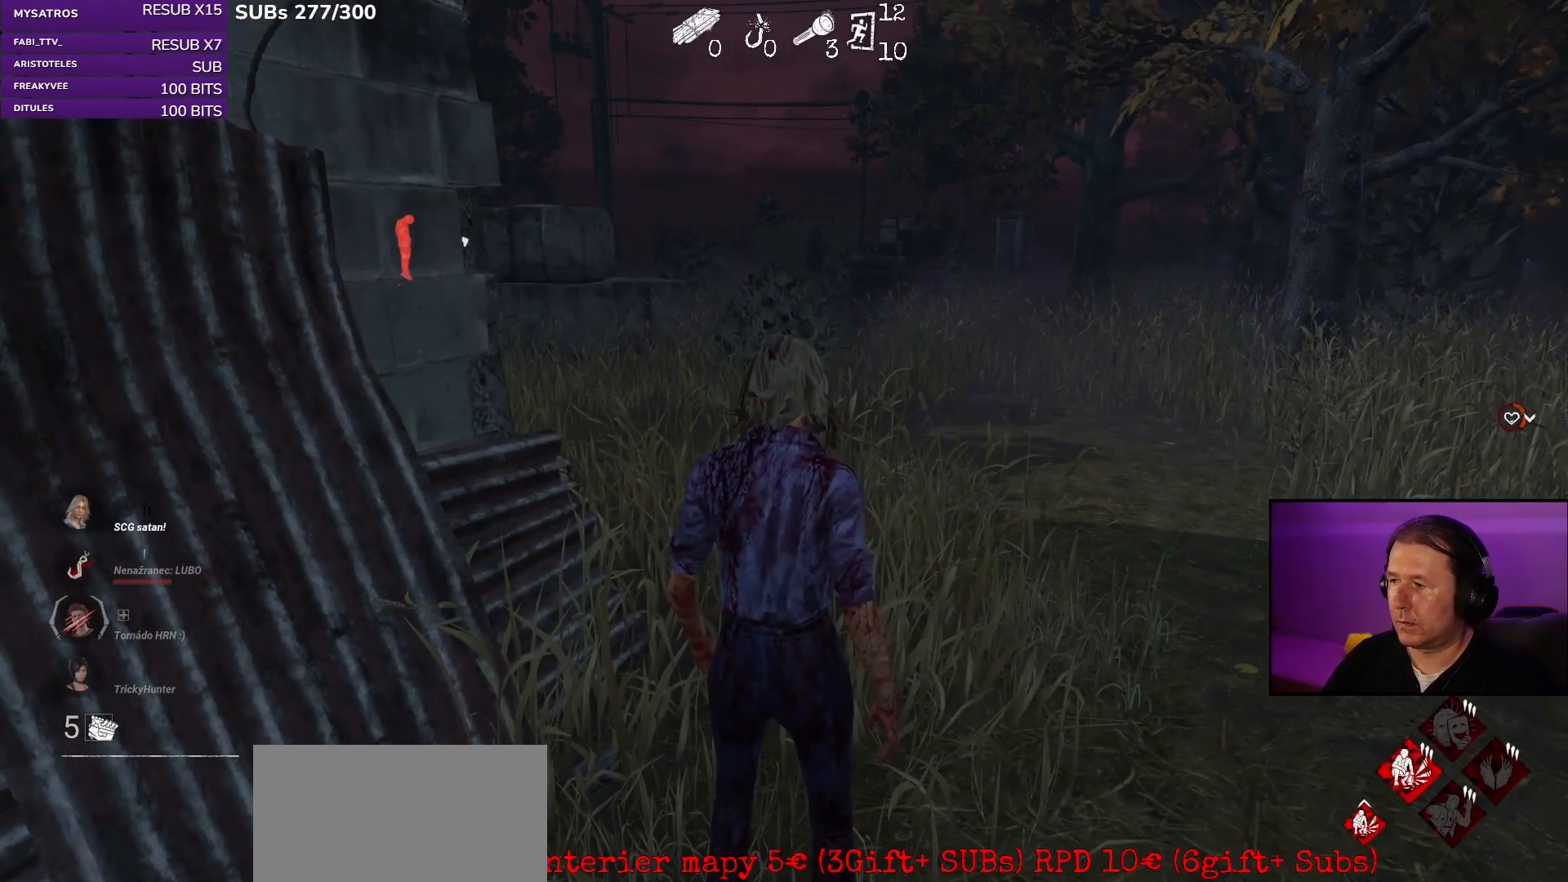
{"keys": [], "mouse": [], "events": []}
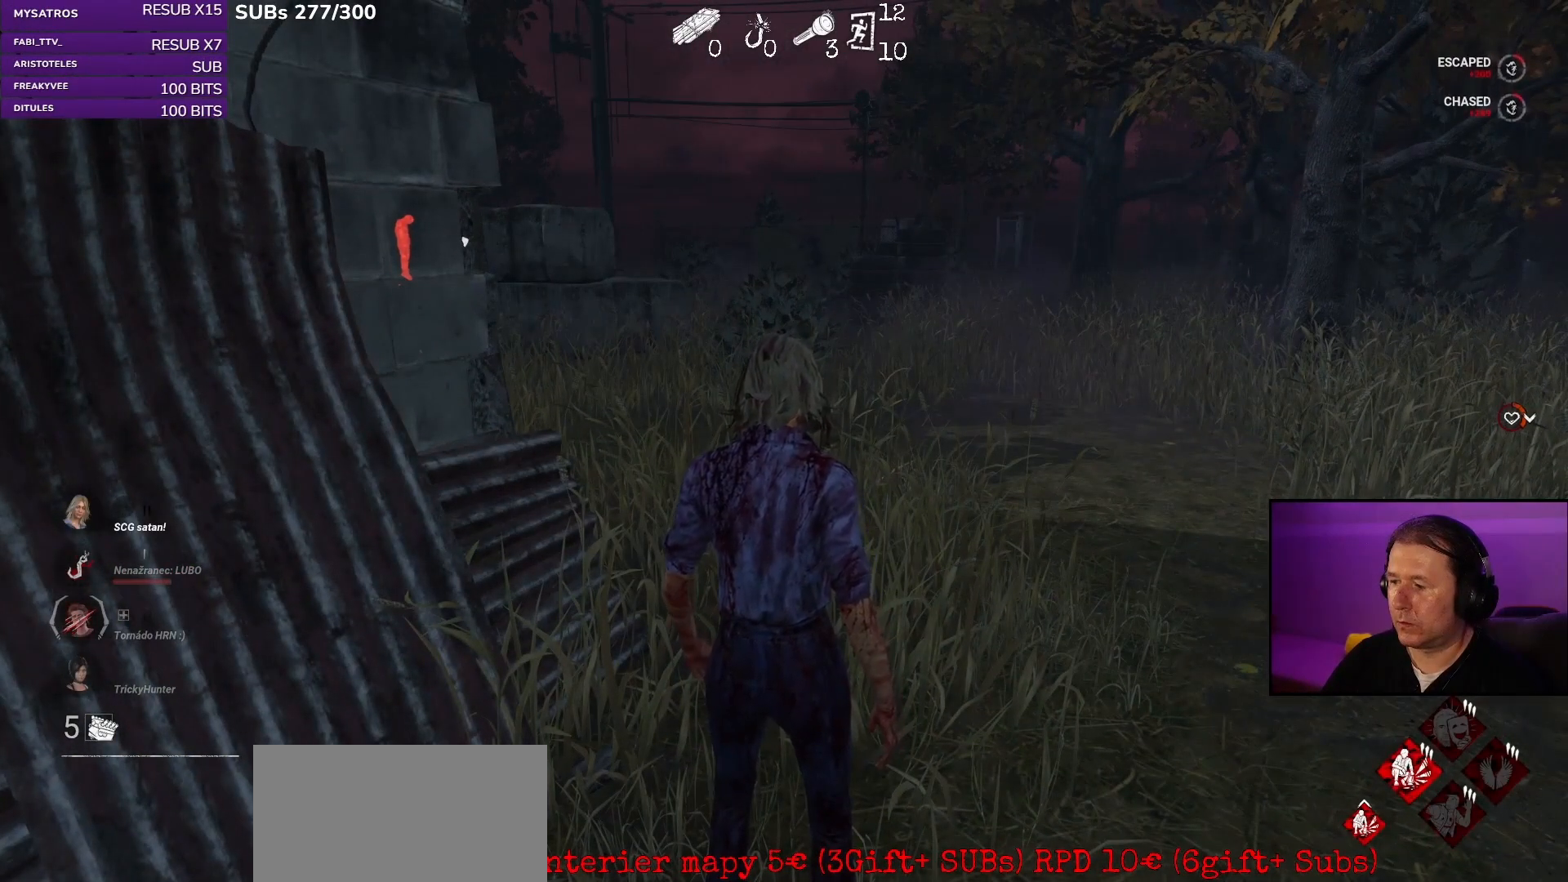
{"keys": [], "mouse": [], "events": []}
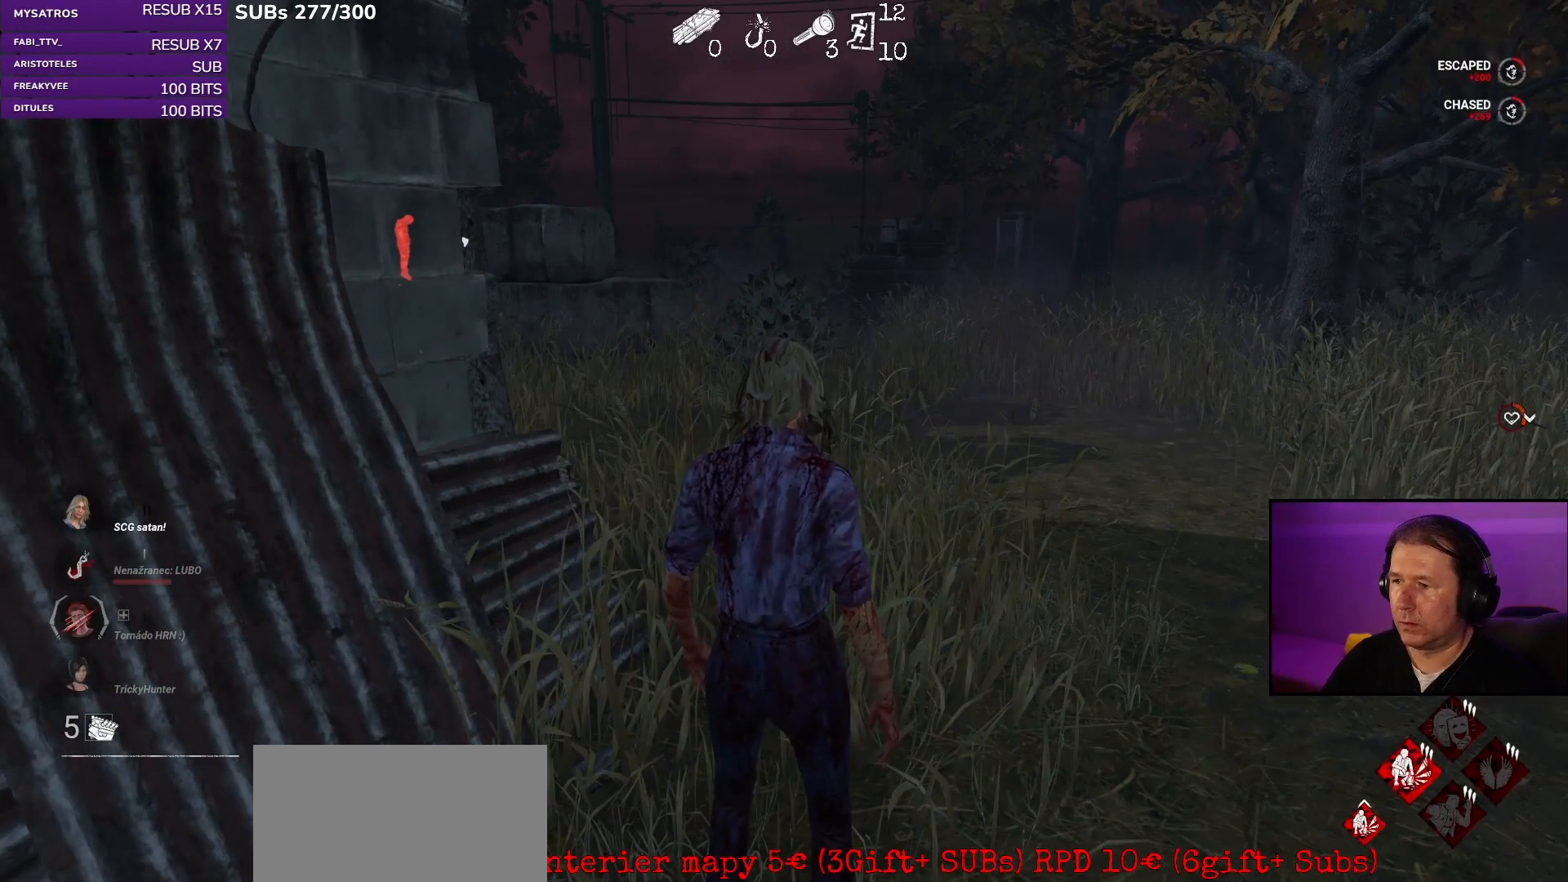
{"keys": ["d"], "mouse": [], "events": [[467, "d", "down"]]}
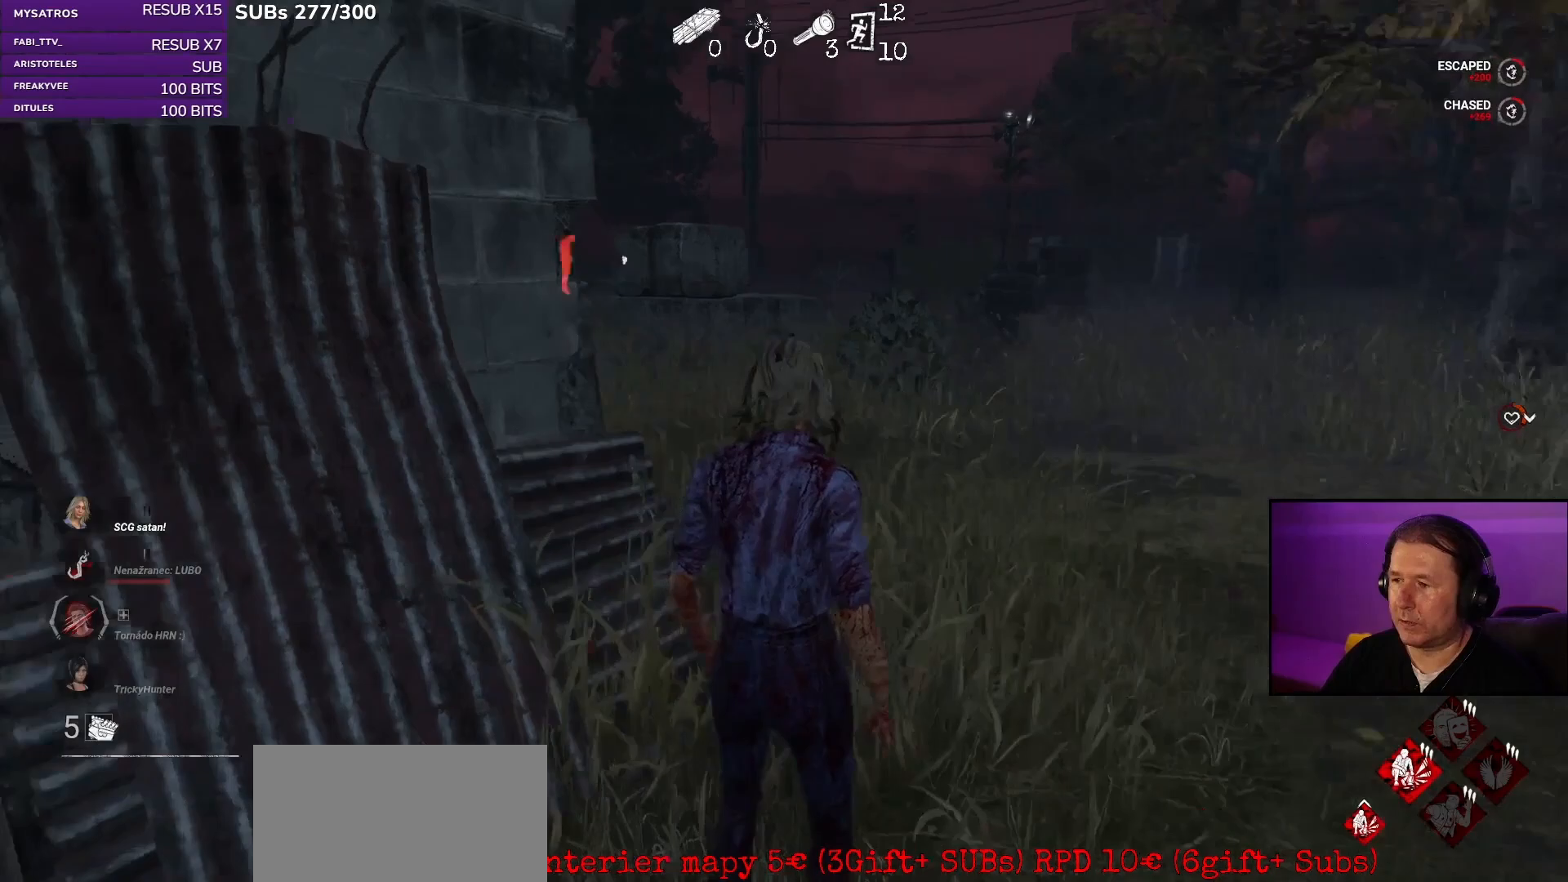
{"keys": ["w"], "mouse": [], "events": [[167, "d", "up"], [183, "w", "down"]]}
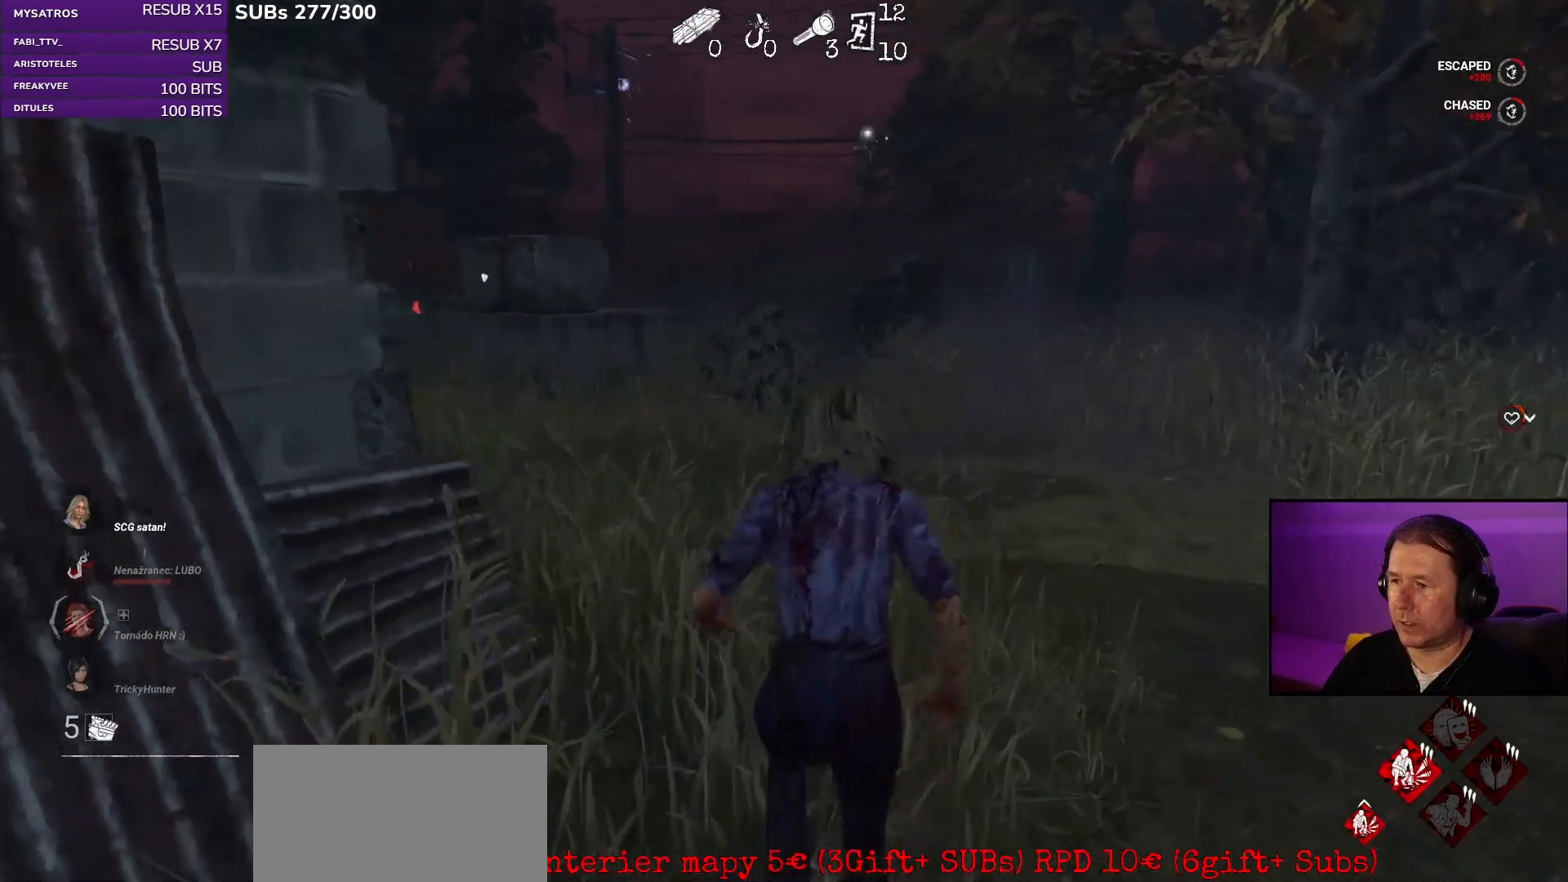
{"keys": ["w"], "mouse": [], "events": [[100, "w", "up"], [400, "w", "down"]]}
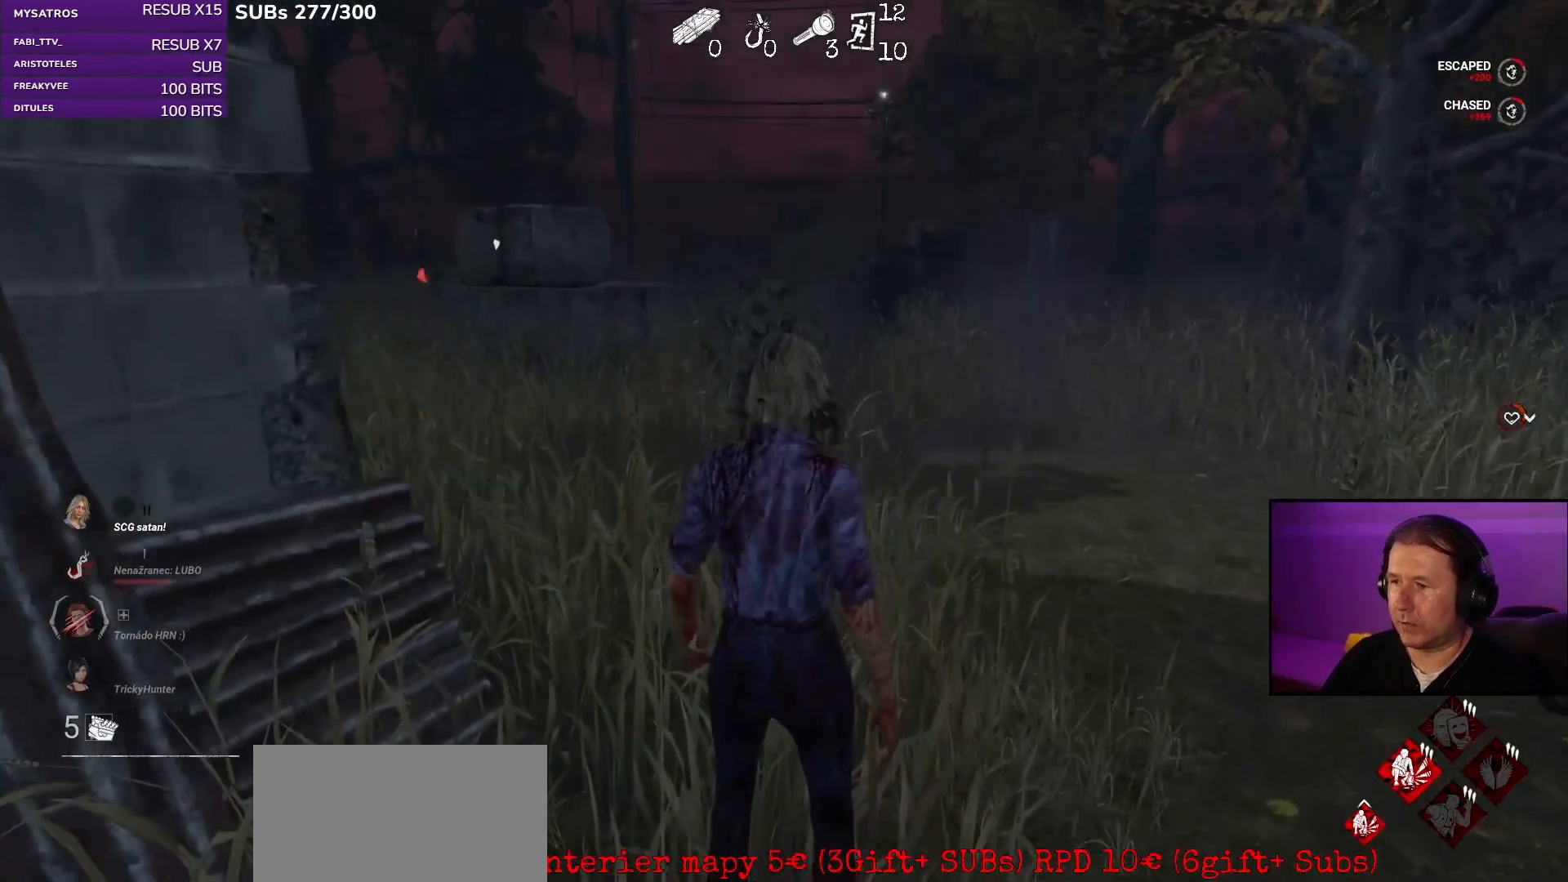
{"keys": ["w"], "mouse": [], "events": []}
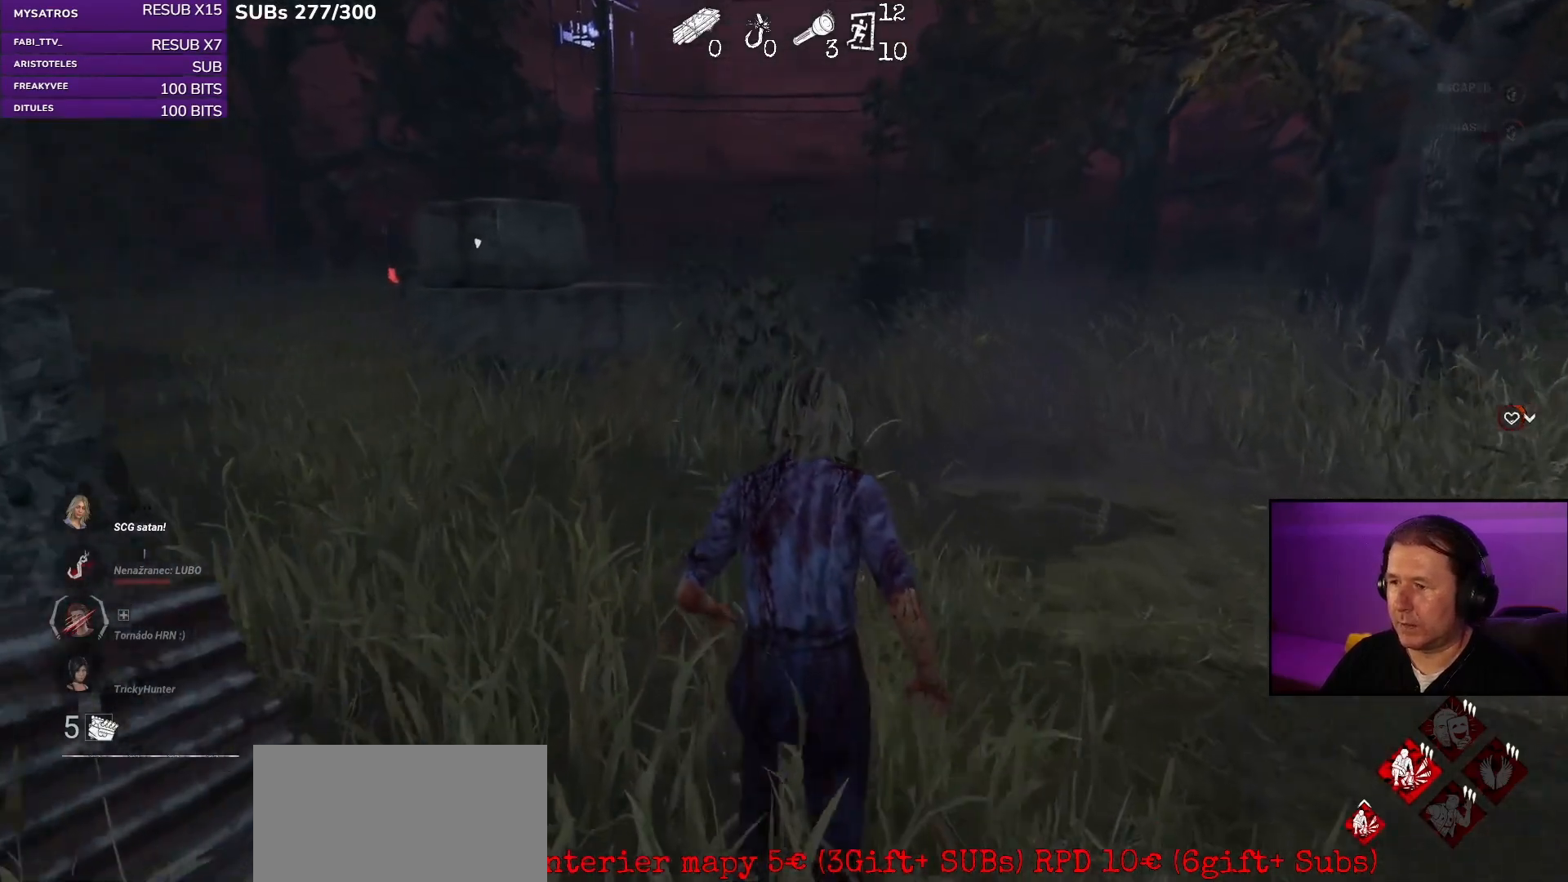
{"keys": ["shift"], "mouse": [], "events": [[300, "w", "up"], [417, "shift", "down"]]}
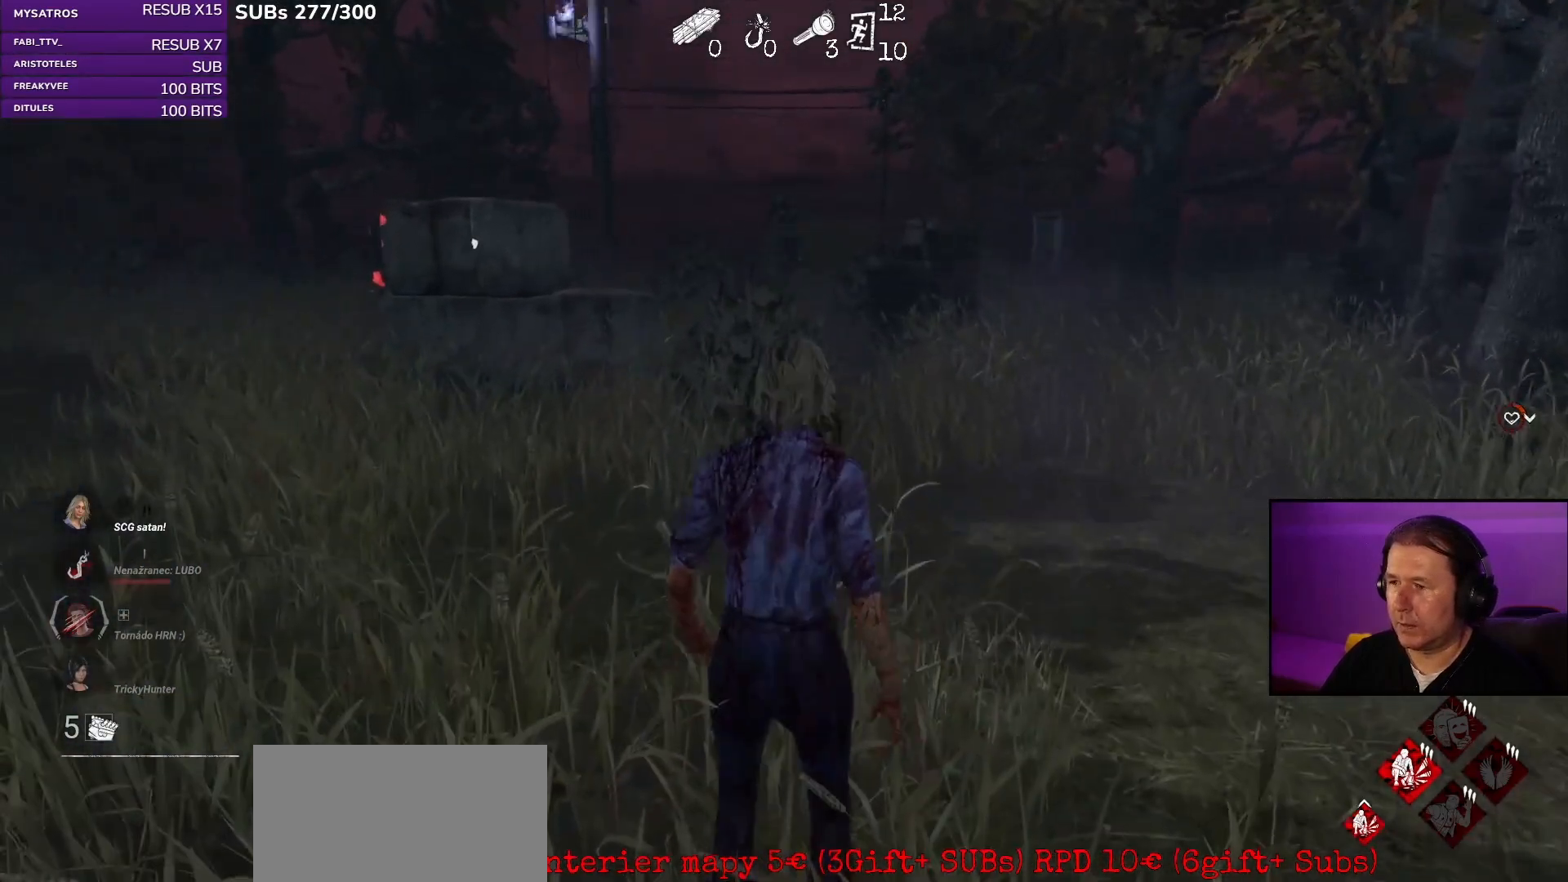
{"keys": ["s", "shift"], "mouse": [], "events": [[100, "s", "down"]]}
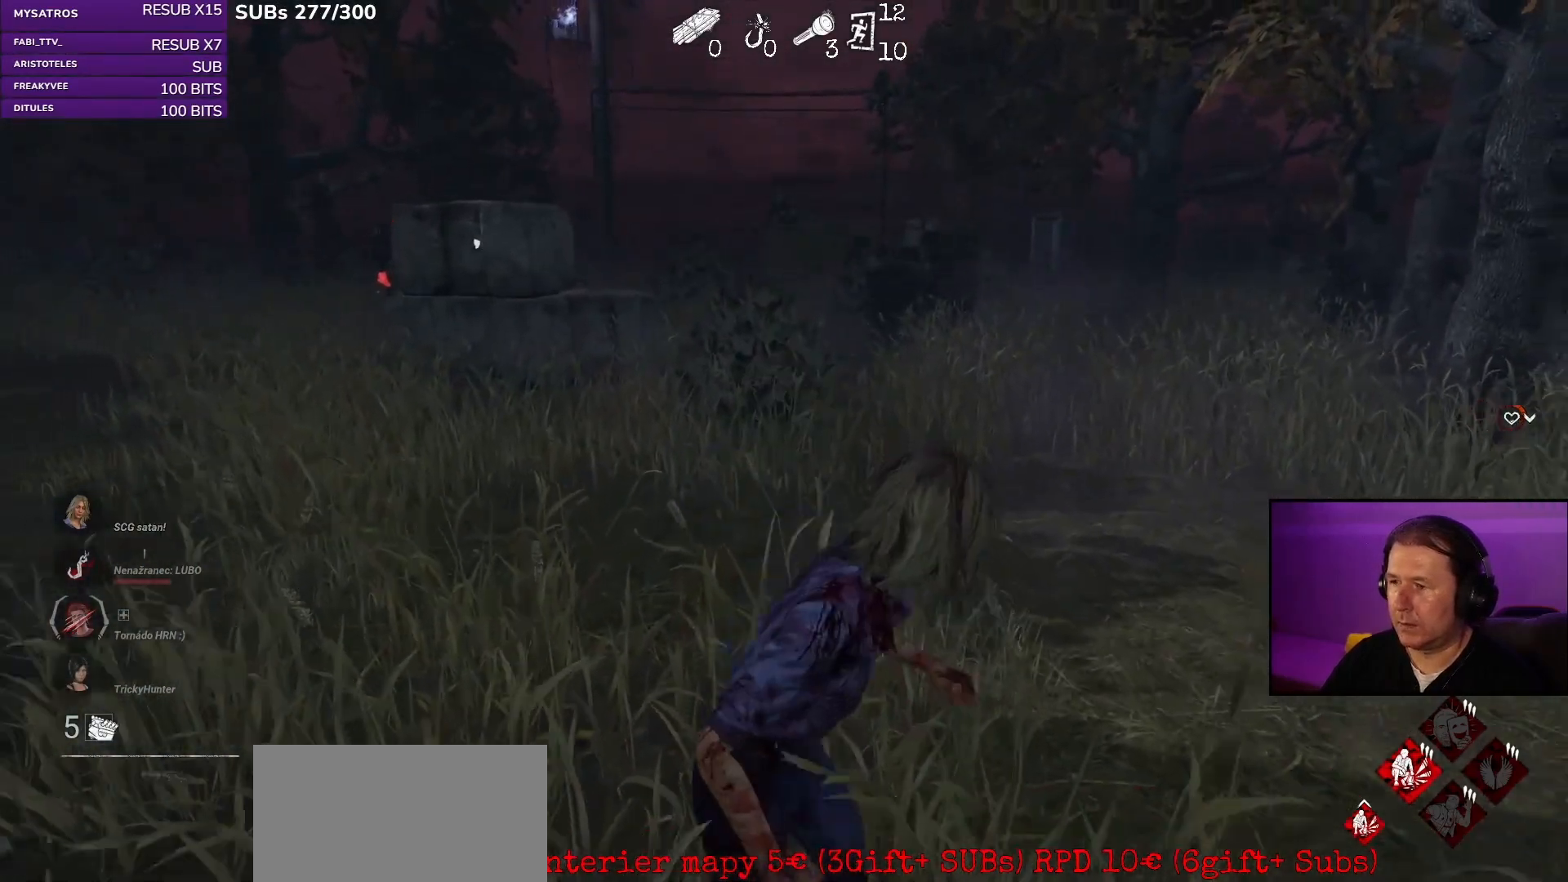
{"keys": [], "mouse": [], "events": [[333, "s", "up"], [433, "shift", "up"]]}
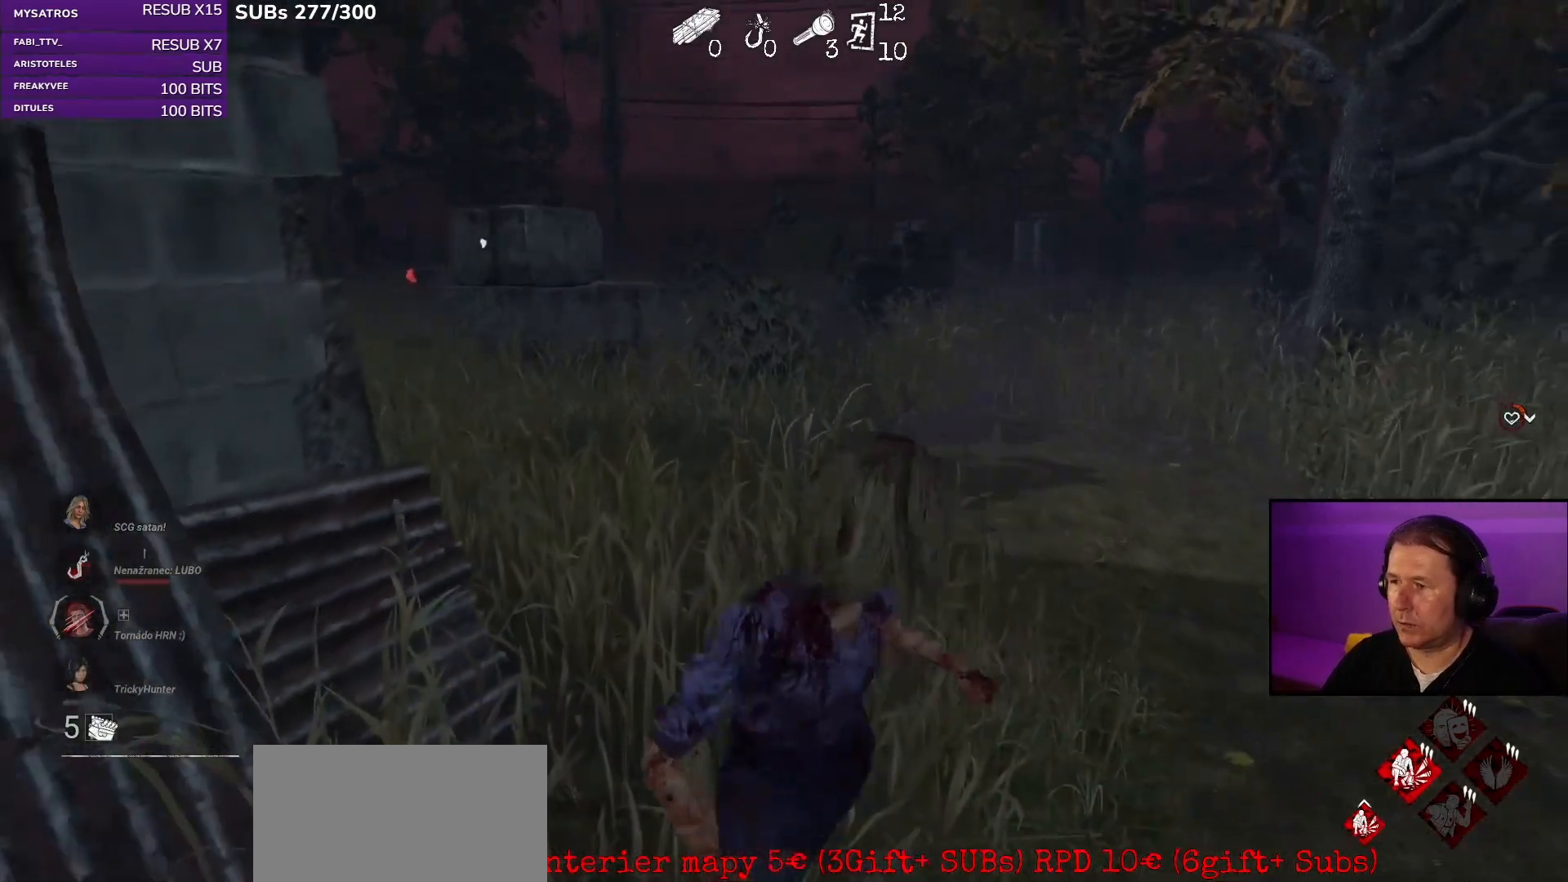
{"keys": [], "mouse": [], "events": []}
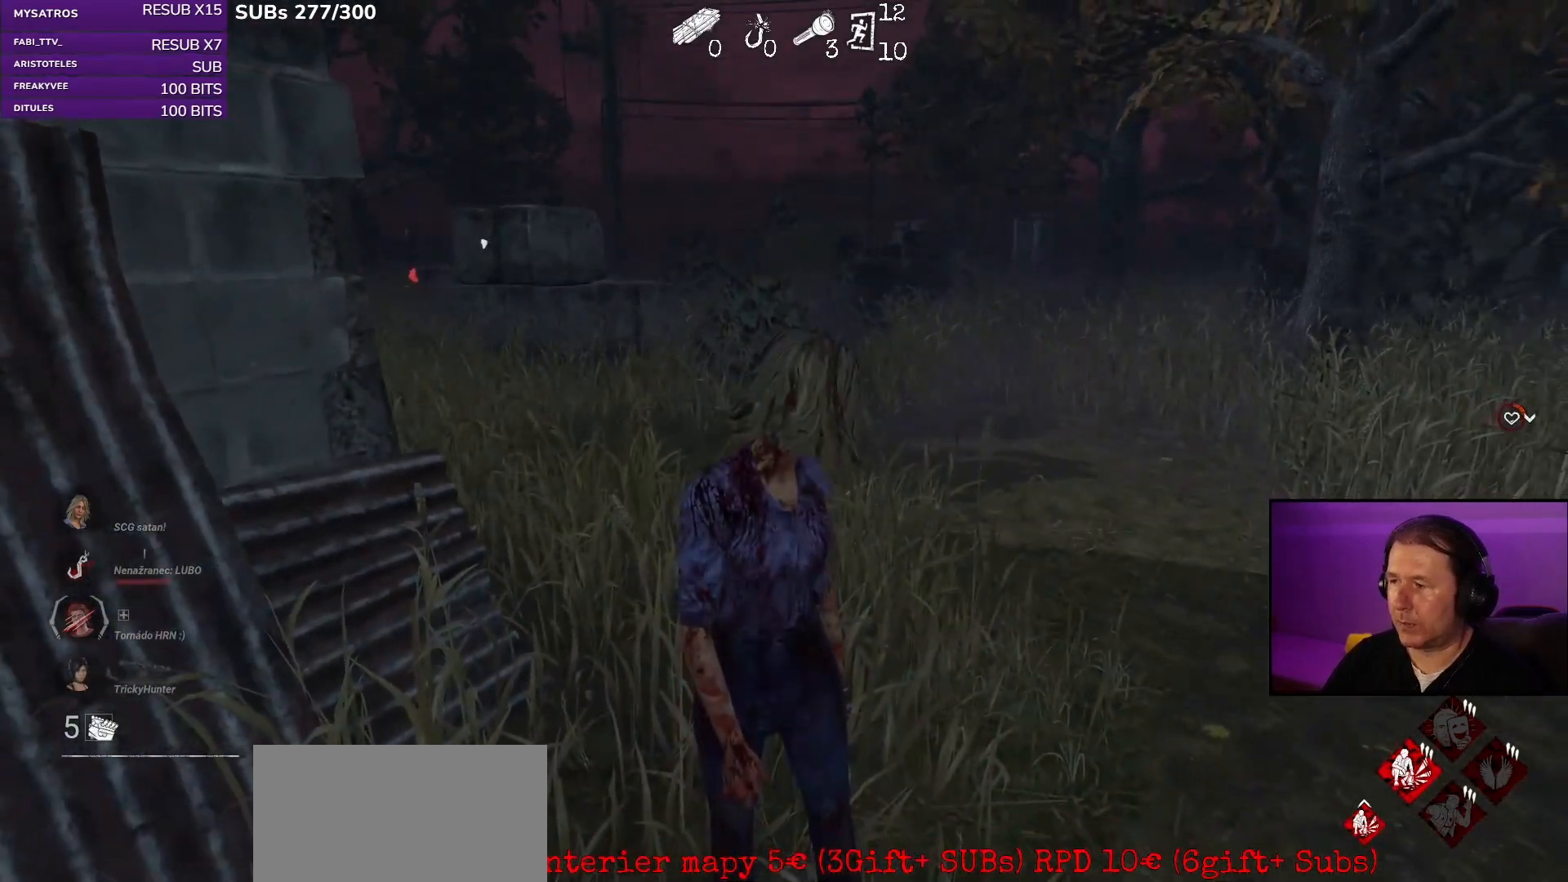
{"keys": [], "mouse": [], "events": []}
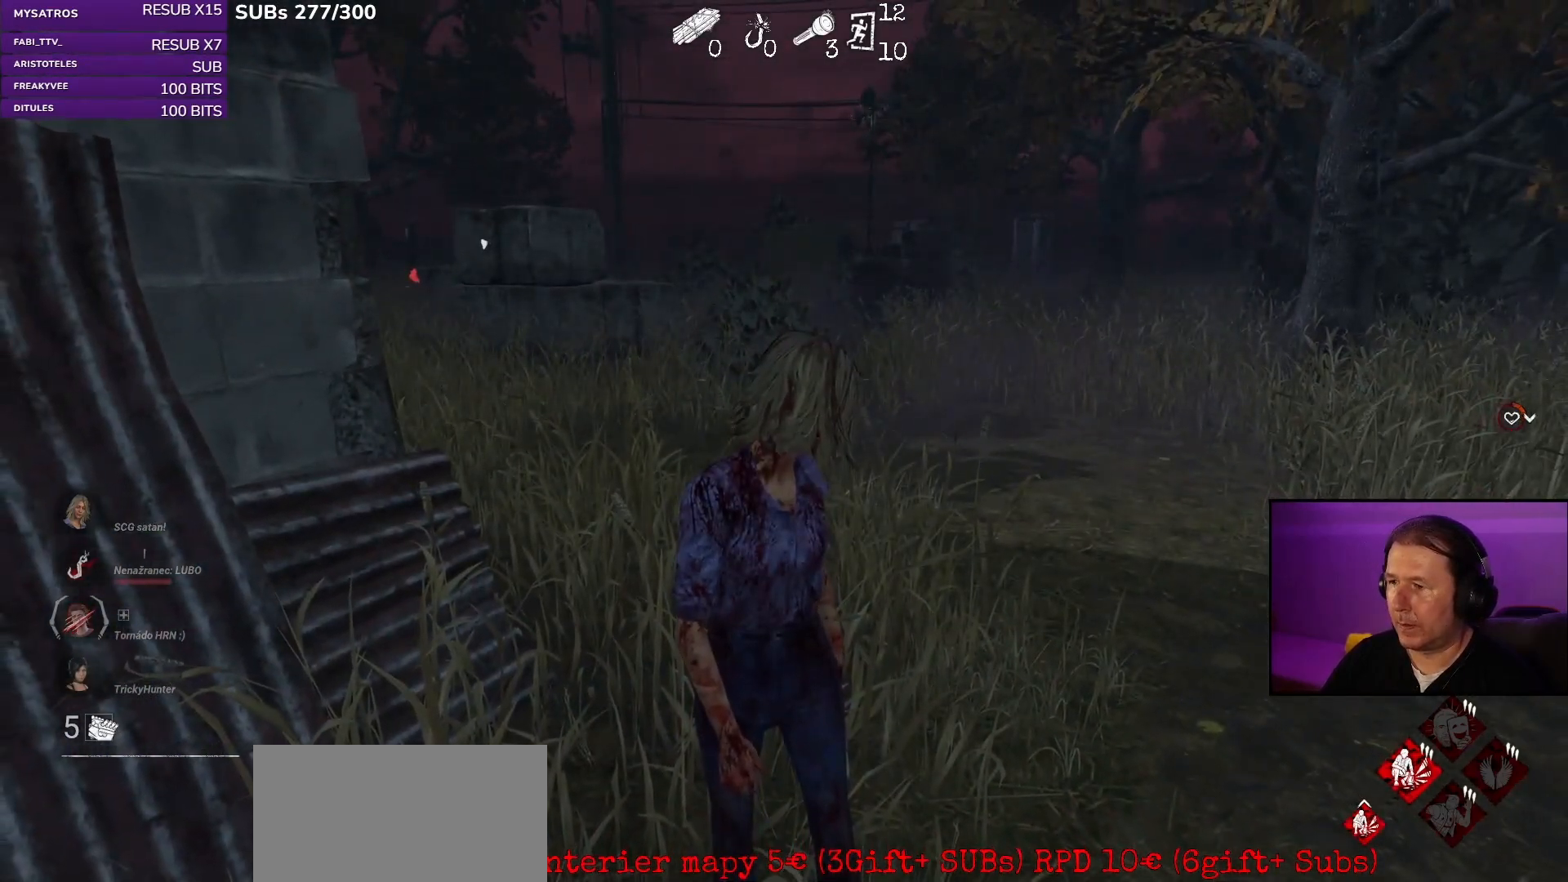
{"keys": [], "mouse": [], "events": []}